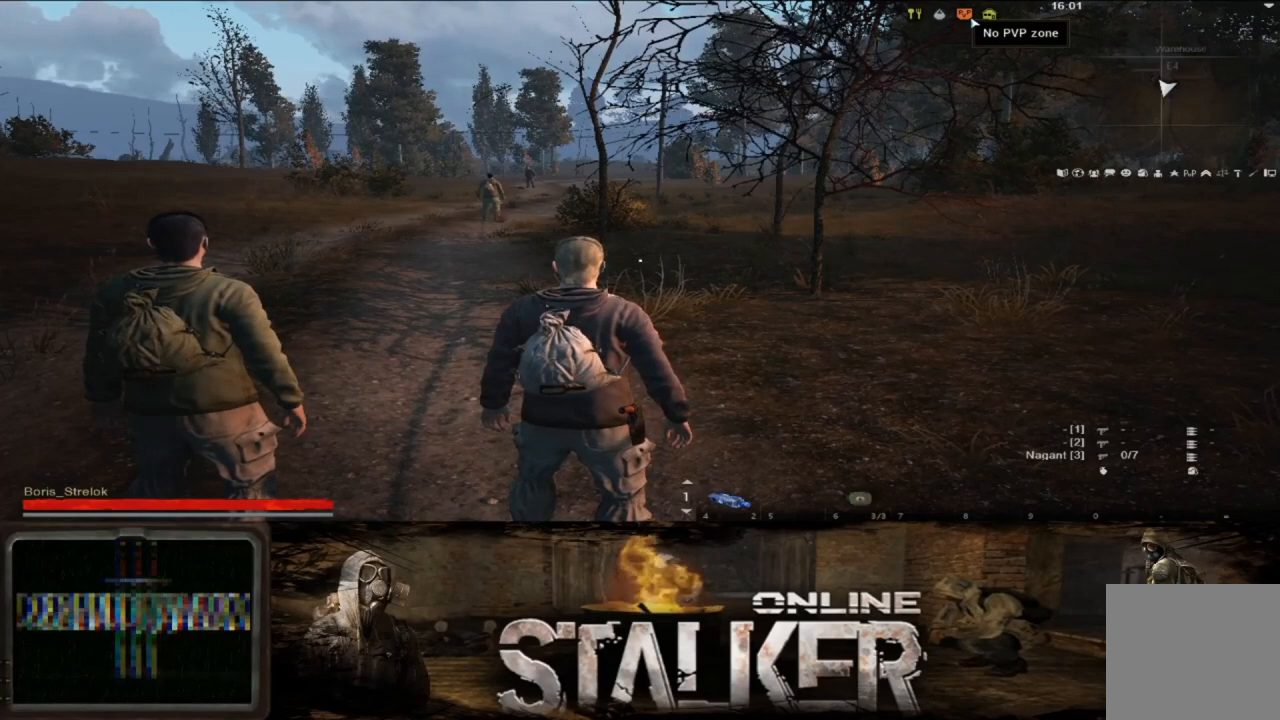
Gameplay with a controller (Xbox layout); each line is a JSON object with the inputs held at the frame after it. "events" lists button and stick changes between this image and that frame as [ms after this image, input, new state], when the widget could be followed in between. Not read: L2 R2.
{"buttons": ["START"], "left_stick": "center", "right_stick": "center", "events": [[250, "START", "down"]]}
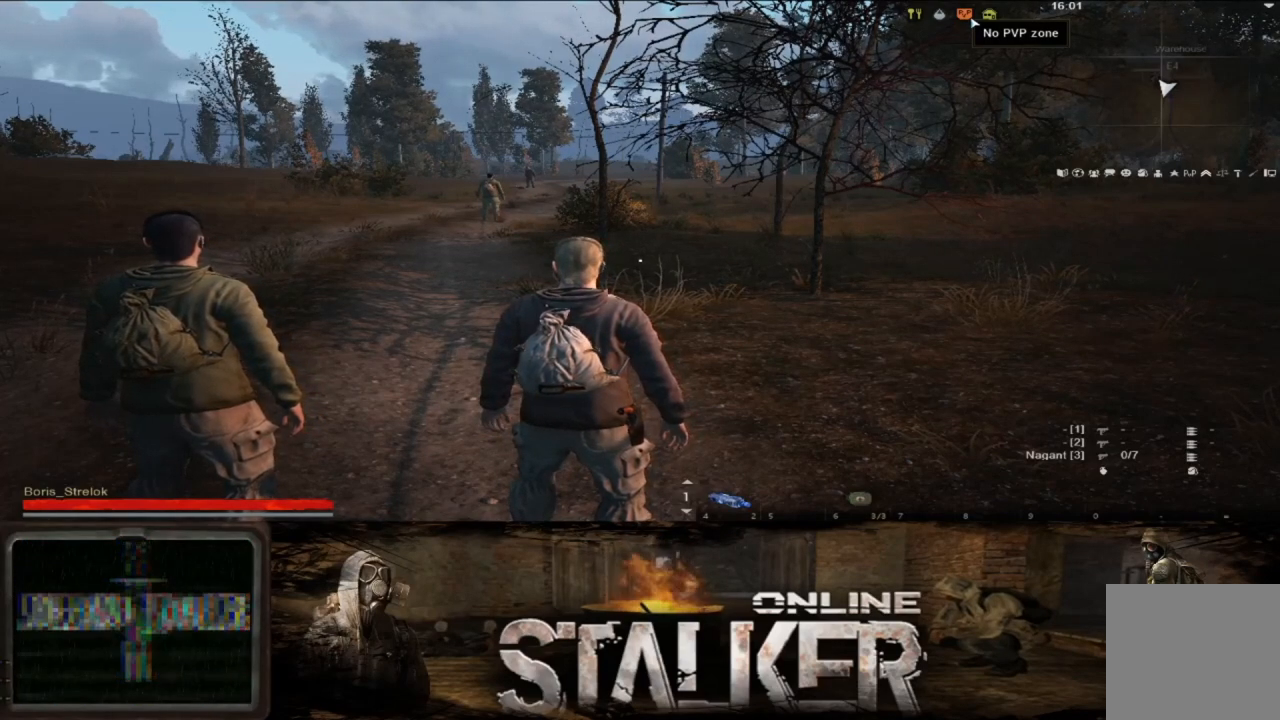
{"buttons": [], "left_stick": "center", "right_stick": "center", "events": [[317, "START", "up"]]}
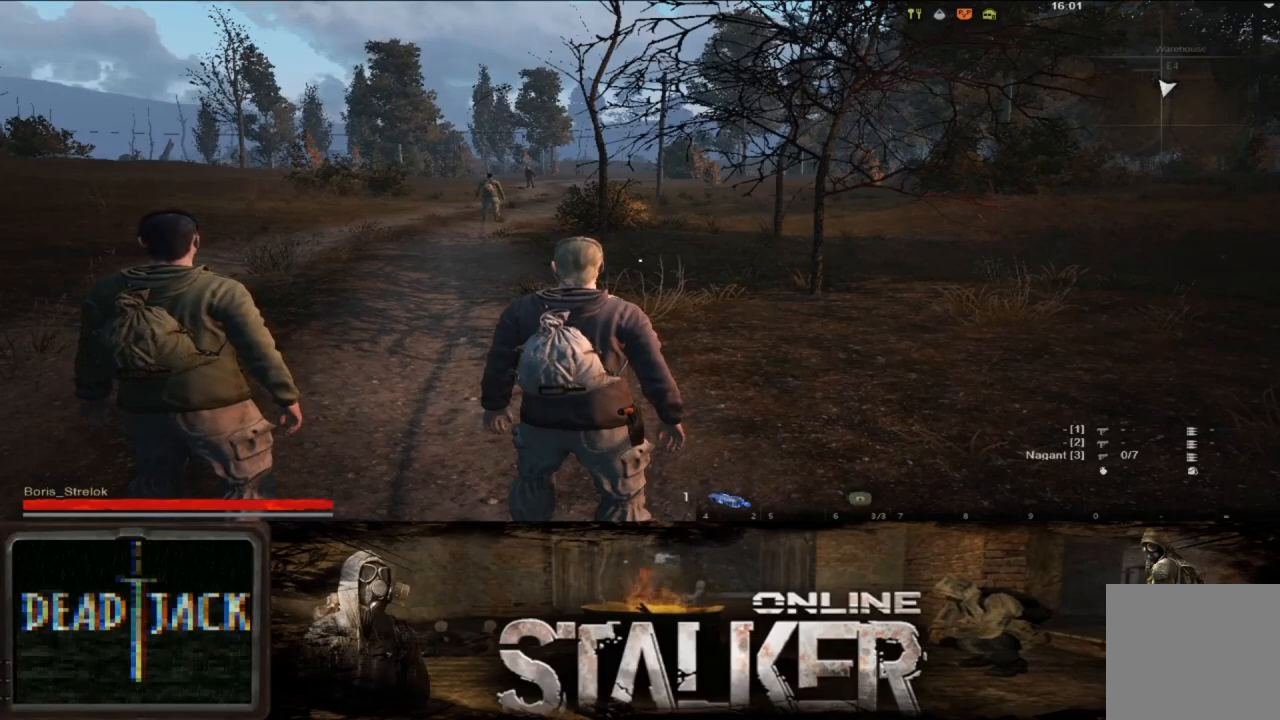
{"buttons": [], "left_stick": "center", "right_stick": "center", "events": []}
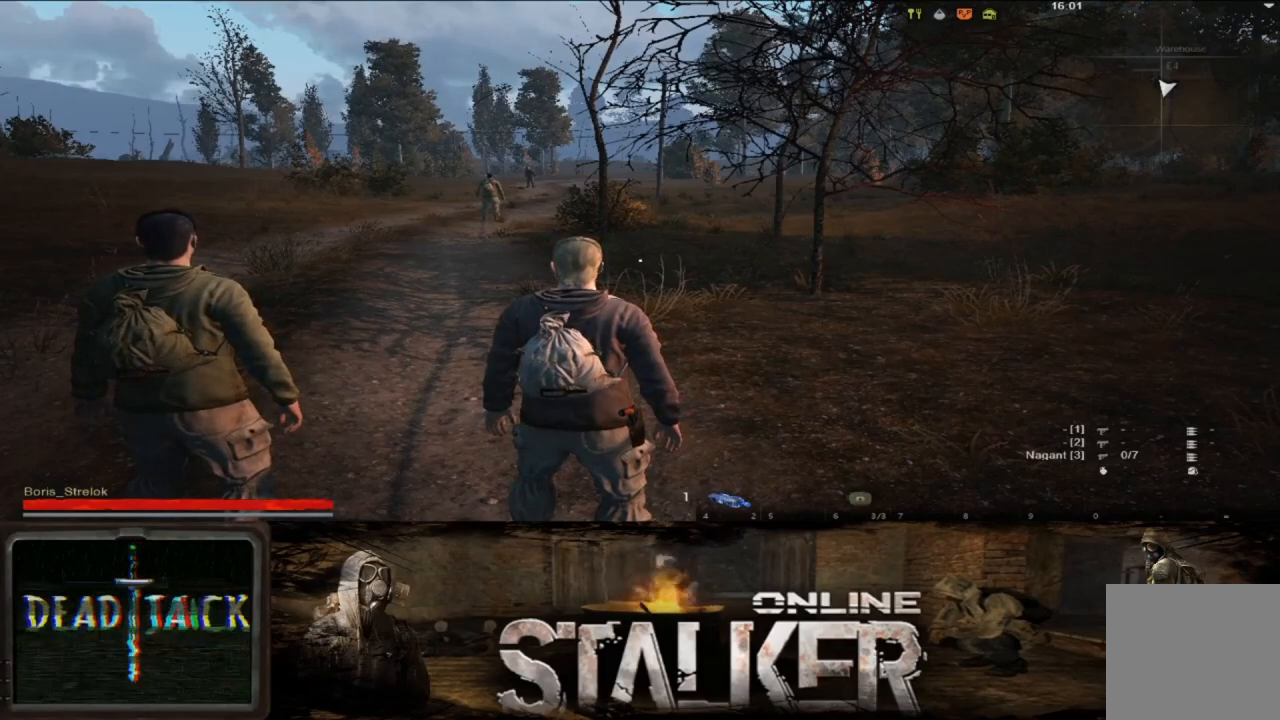
{"buttons": [], "left_stick": "center", "right_stick": "center", "events": [[217, "right_stick", "left"], [367, "right_stick", "center"]]}
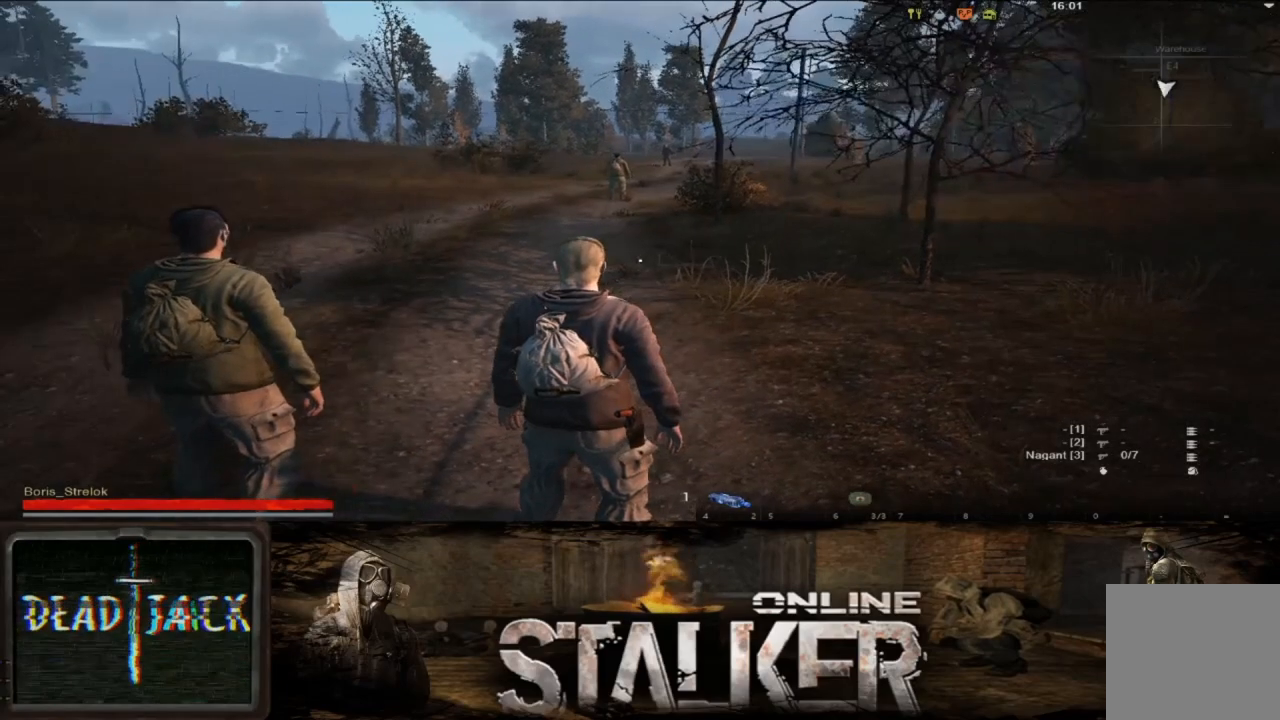
{"buttons": [], "left_stick": "center", "right_stick": "center", "events": [[17, "right_stick", "left"], [383, "right_stick", "center"]]}
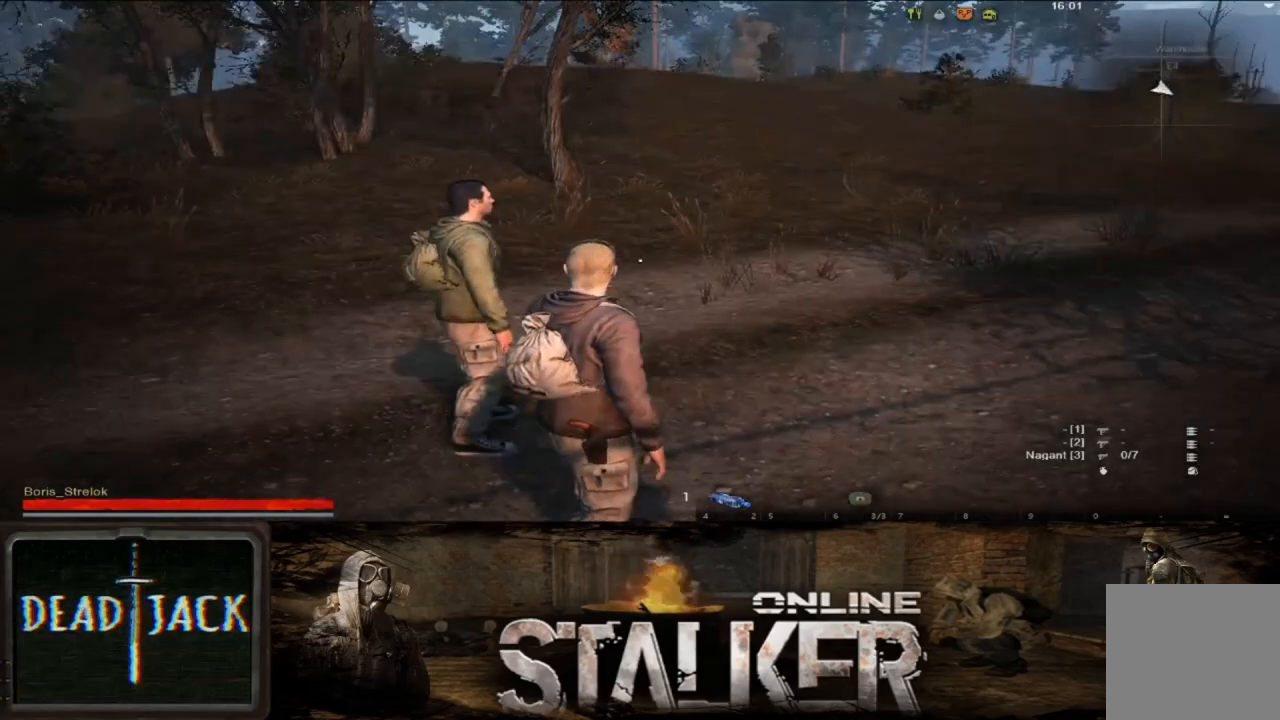
{"buttons": [], "left_stick": "up", "right_stick": "center", "events": [[150, "right_stick", "right"], [350, "right_stick", "center"], [450, "left_stick", "up"]]}
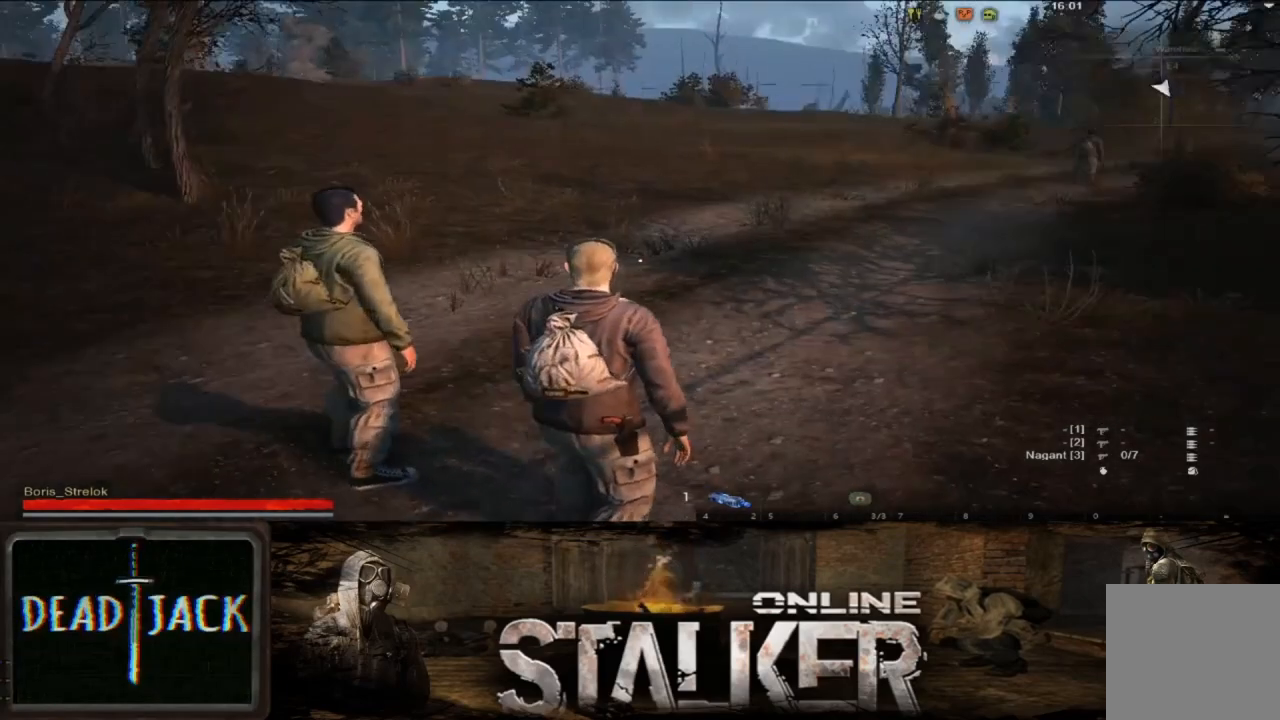
{"buttons": [], "left_stick": "up", "right_stick": "right", "events": [[433, "right_stick", "right"]]}
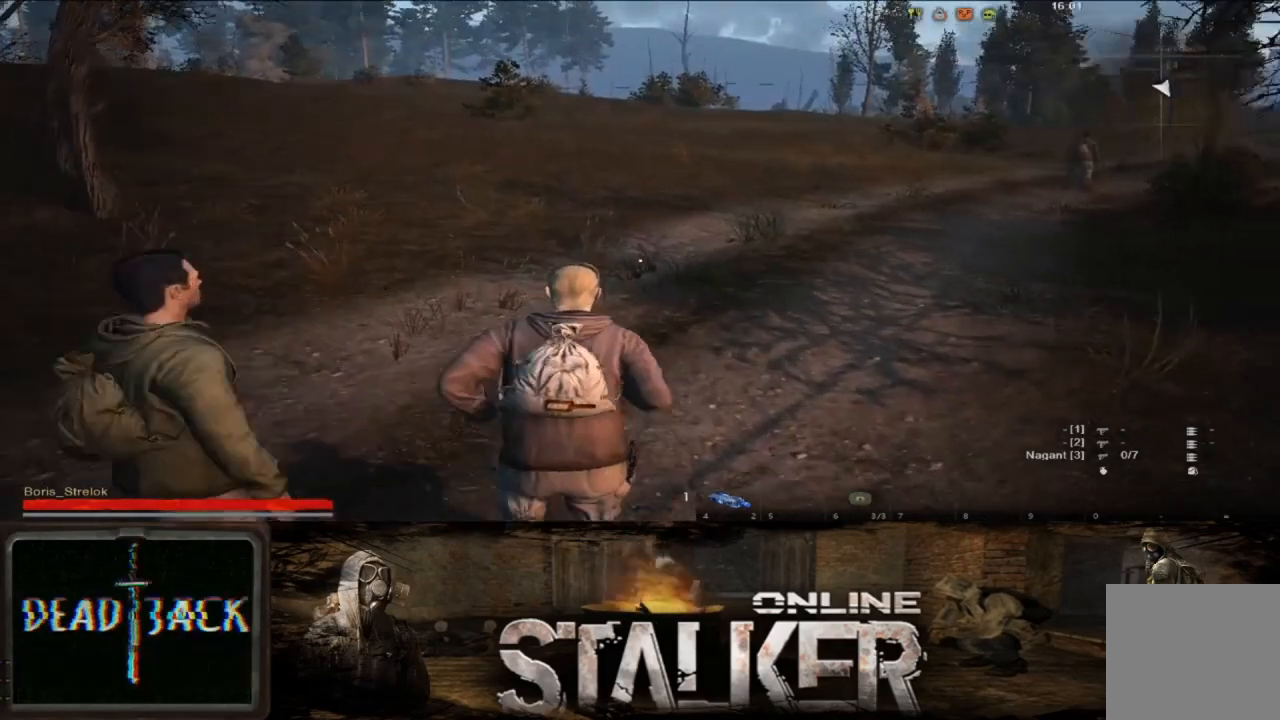
{"buttons": [], "left_stick": "up", "right_stick": "center", "events": [[117, "right_stick", "center"]]}
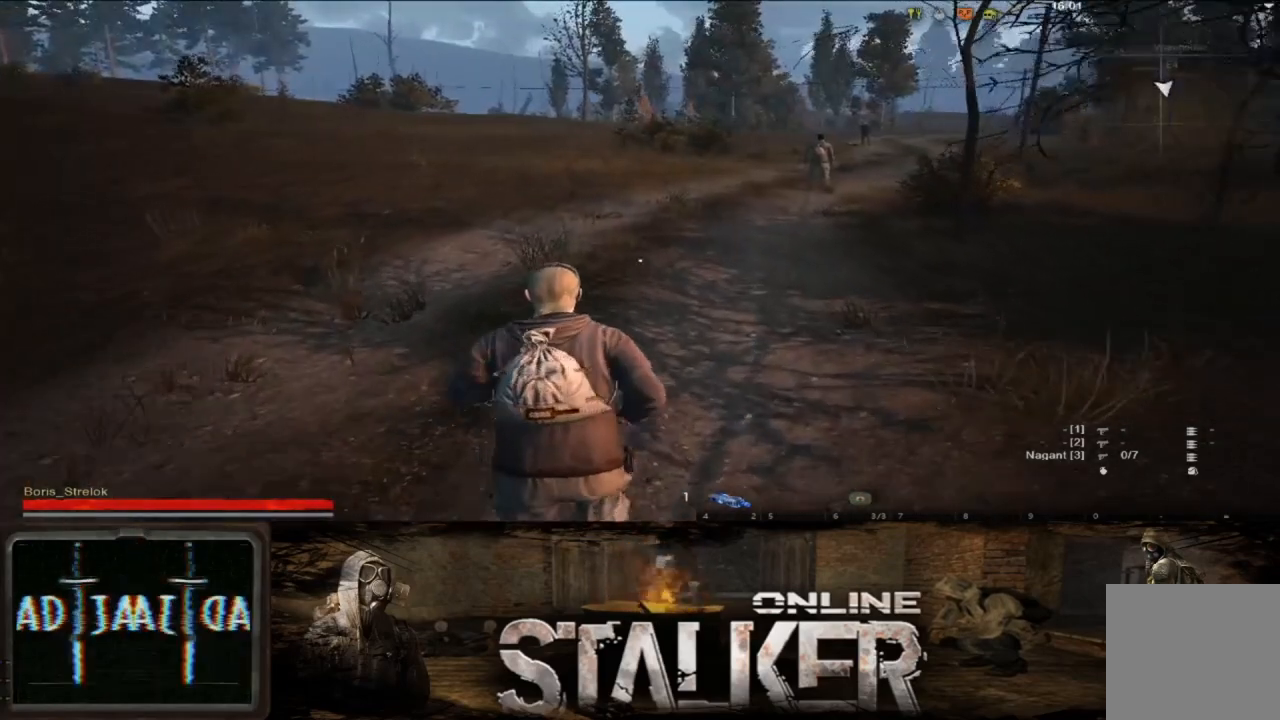
{"buttons": [], "left_stick": "up", "right_stick": "center", "events": []}
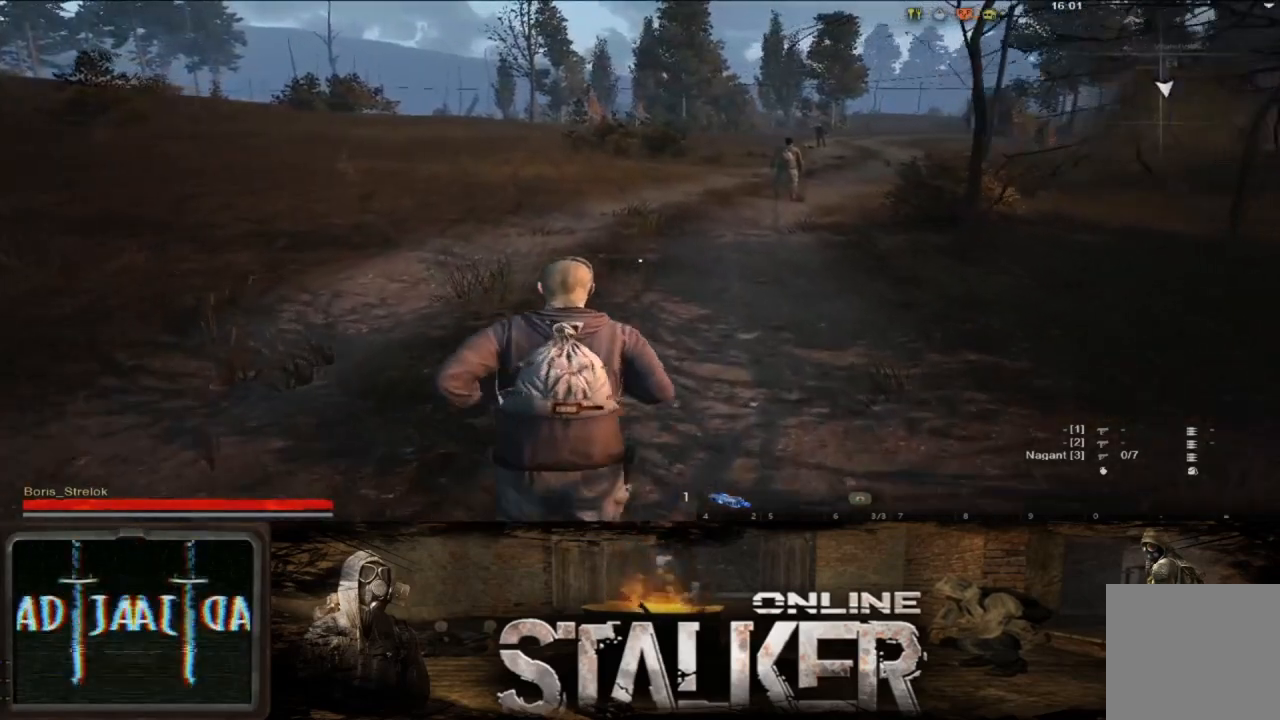
{"buttons": [], "left_stick": "up", "right_stick": "center", "events": []}
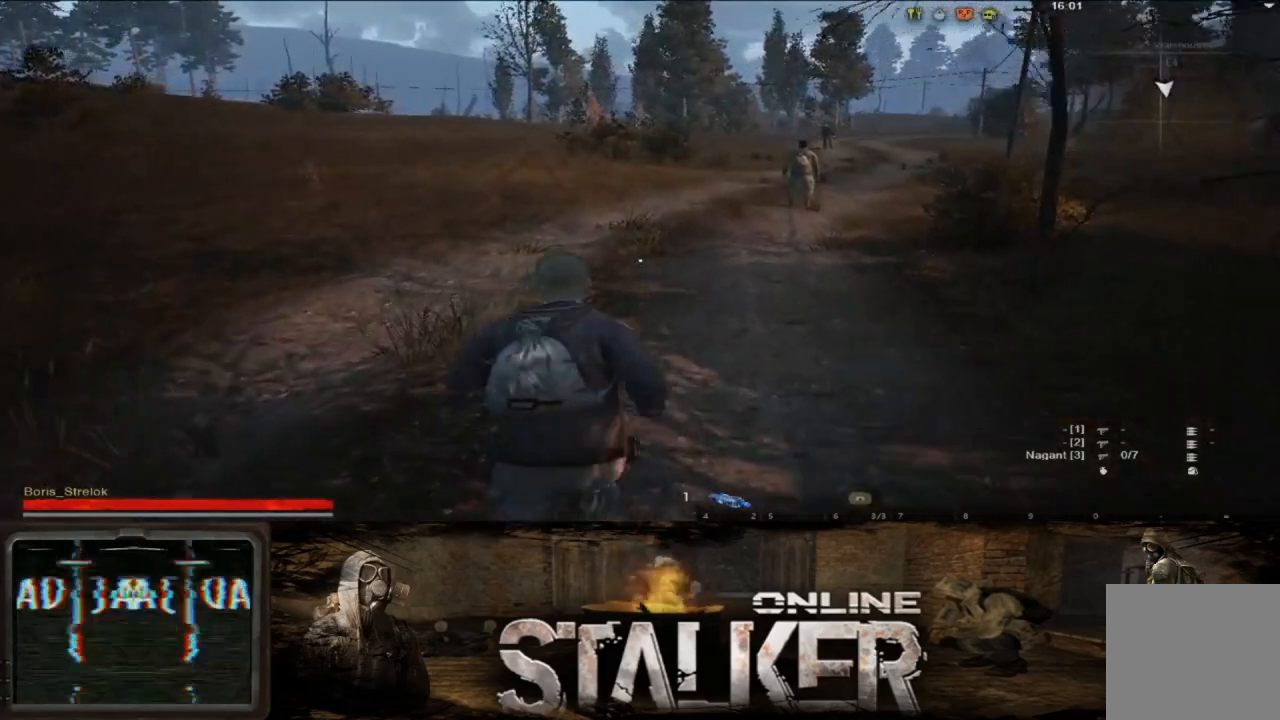
{"buttons": [], "left_stick": "up", "right_stick": "center", "events": []}
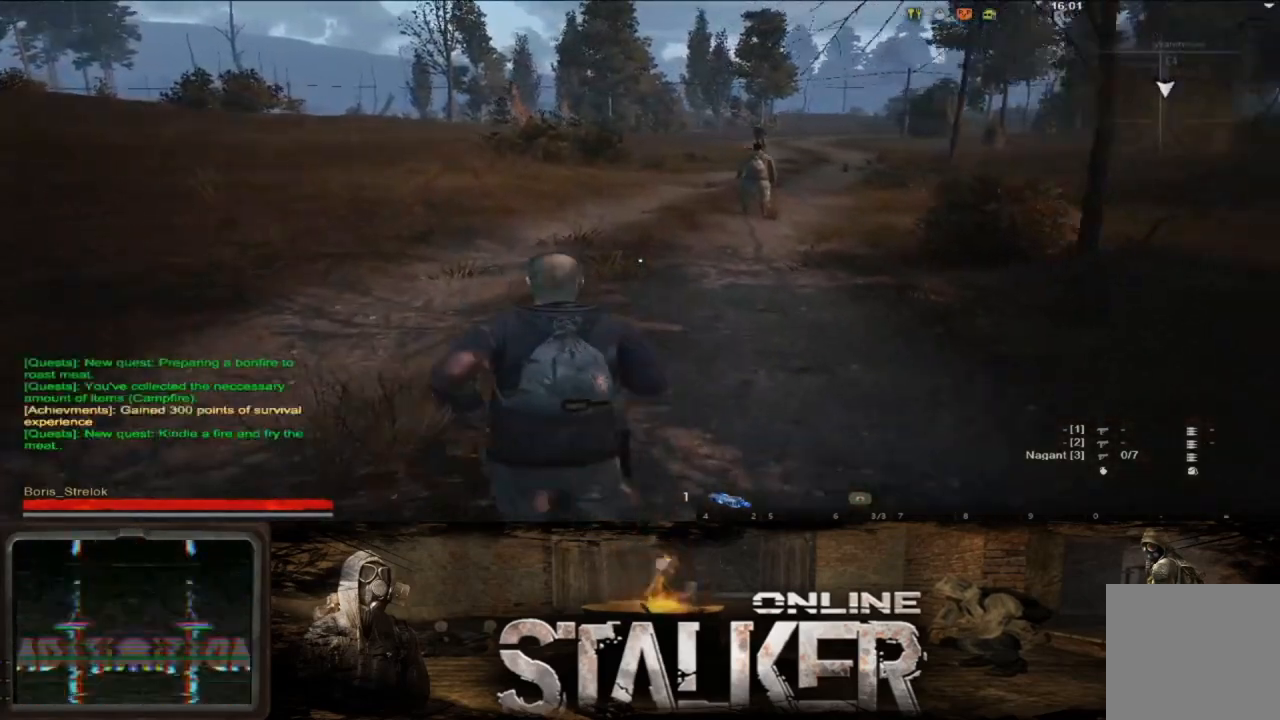
{"buttons": [], "left_stick": "up", "right_stick": "center", "events": []}
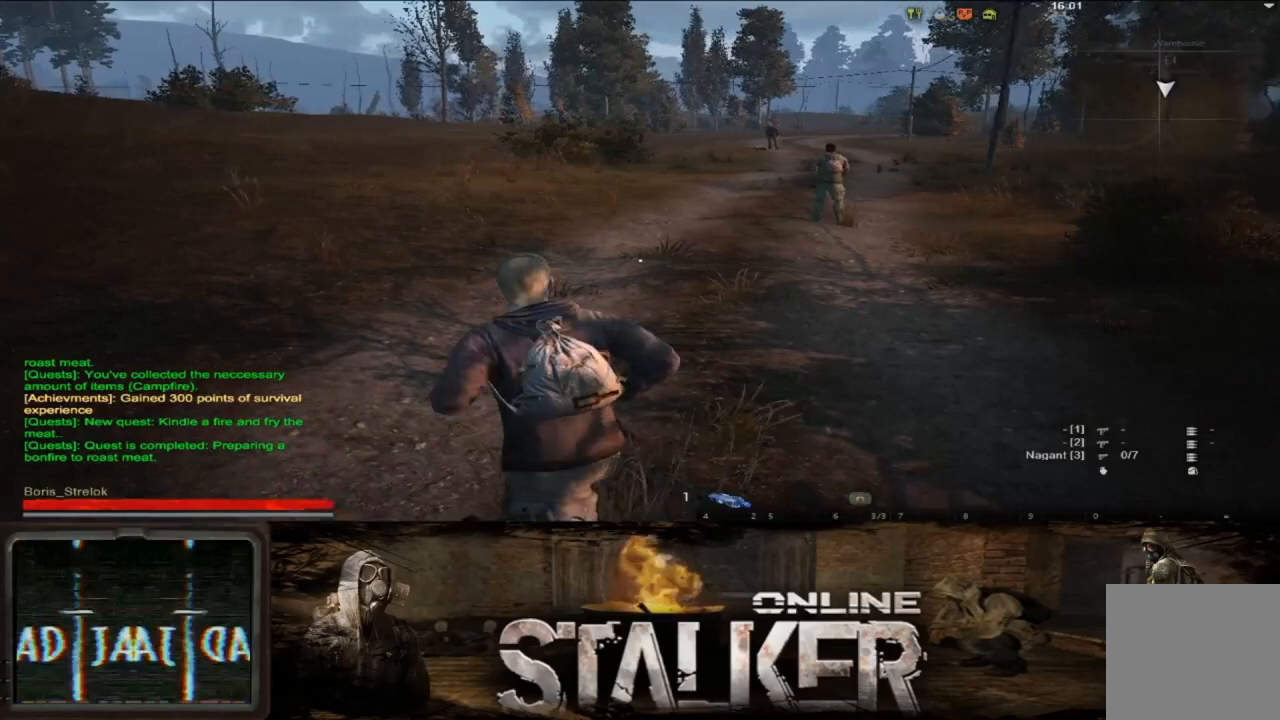
{"buttons": [], "left_stick": "up", "right_stick": "center", "events": []}
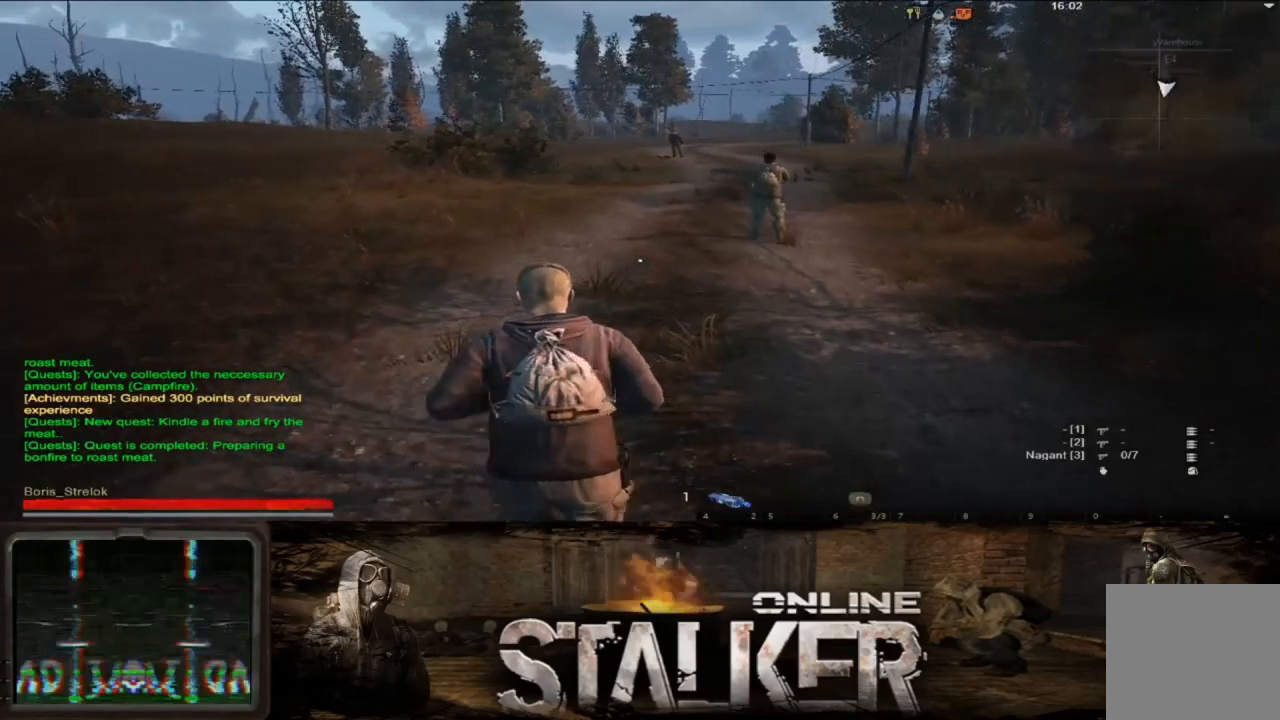
{"buttons": [], "left_stick": "up", "right_stick": "center", "events": []}
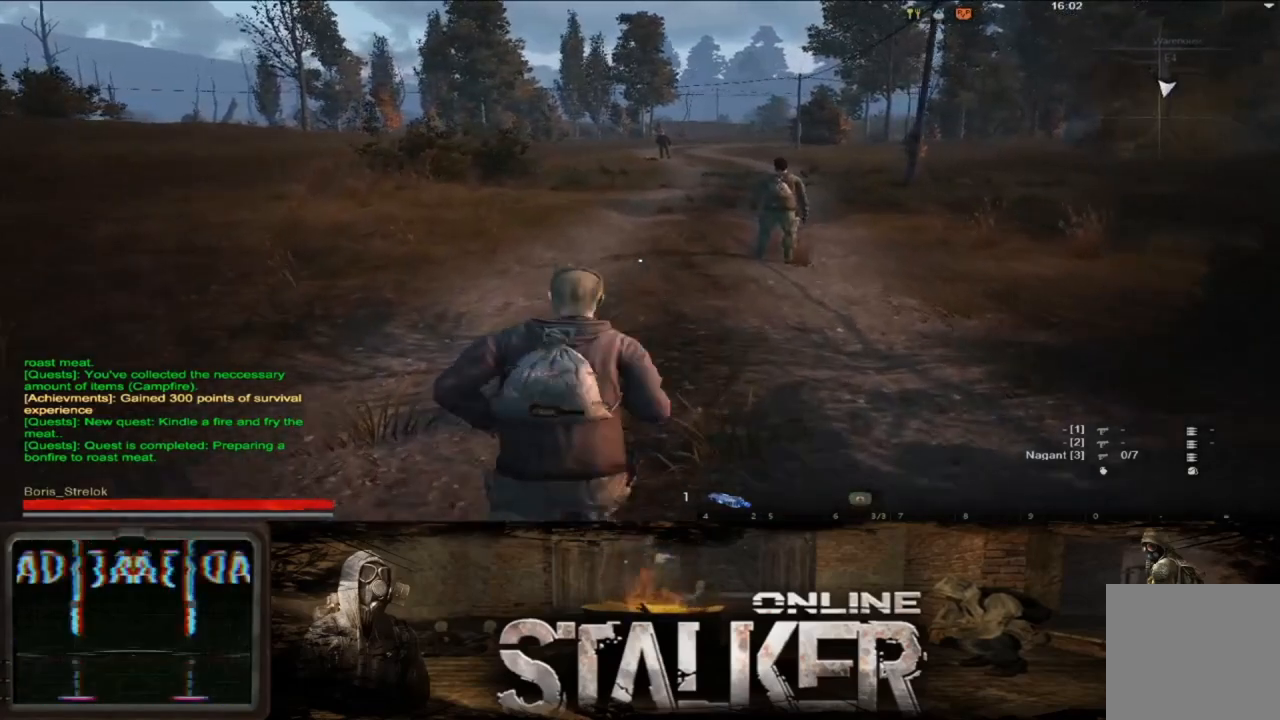
{"buttons": [], "left_stick": "up-left", "right_stick": "center", "events": [[83, "left_stick", "up-left"]]}
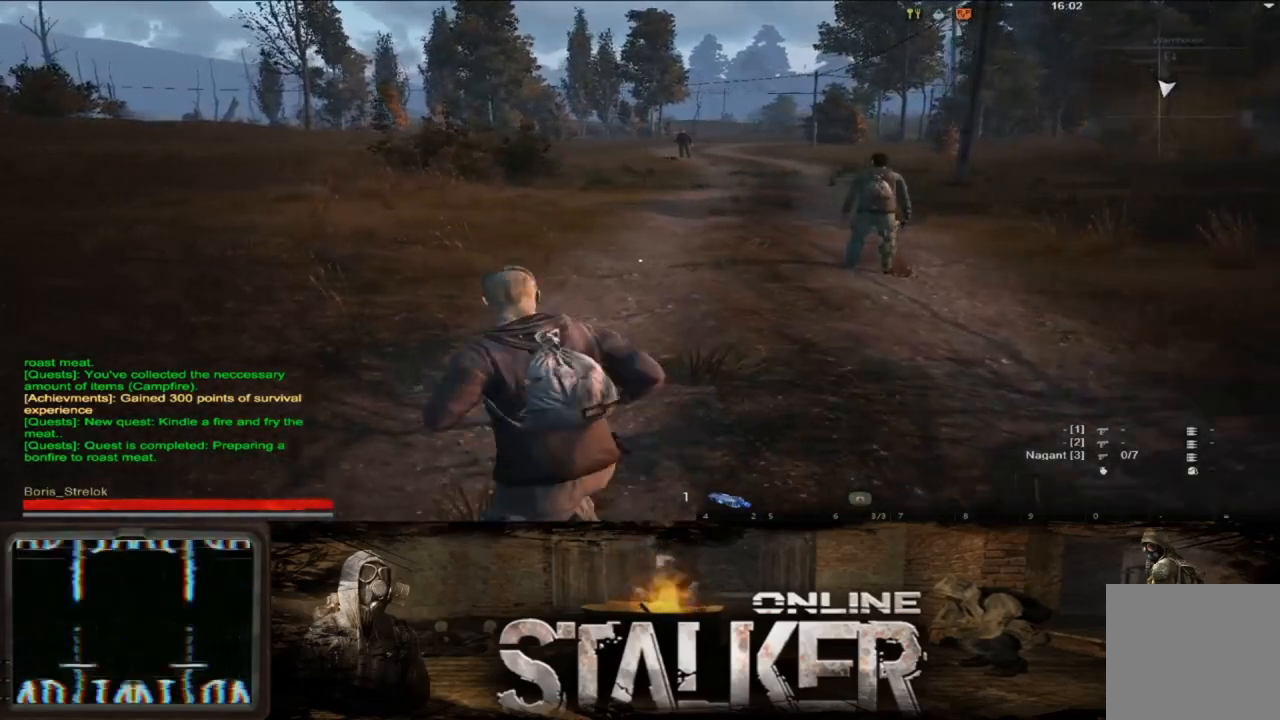
{"buttons": [], "left_stick": "up", "right_stick": "center", "events": [[83, "left_stick", "up"]]}
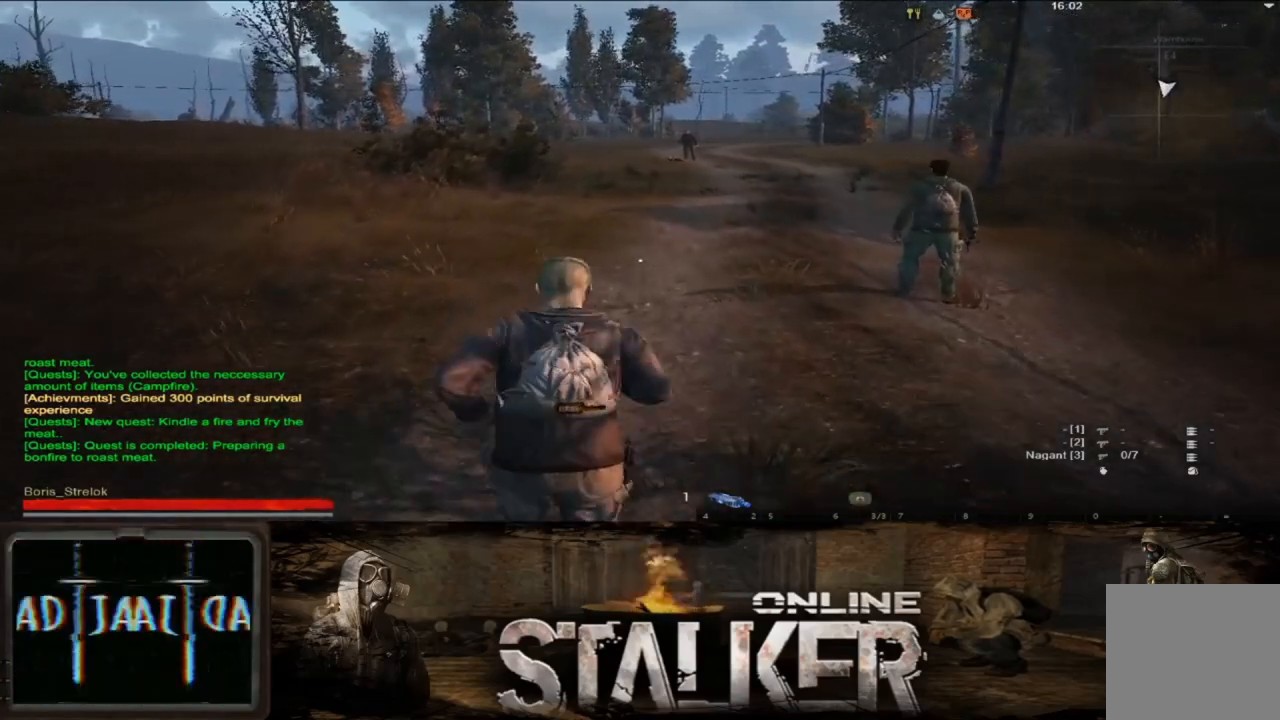
{"buttons": [], "left_stick": "up", "right_stick": "center", "events": []}
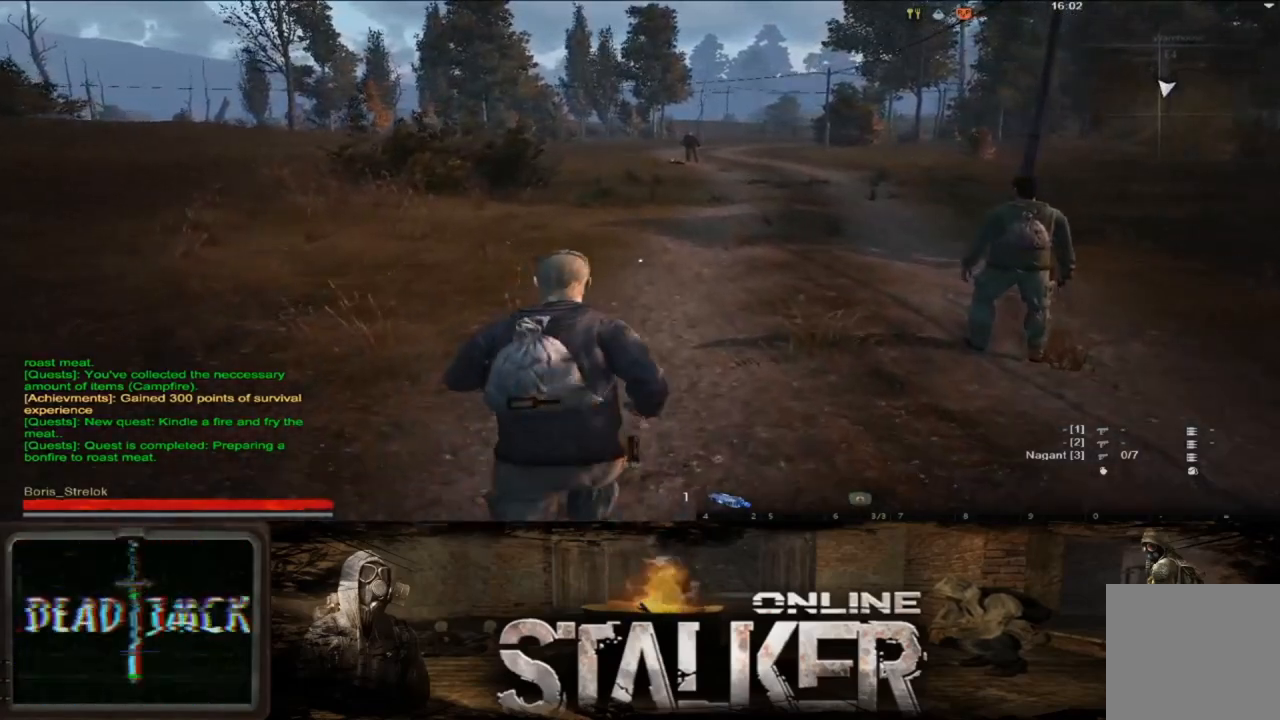
{"buttons": ["L3"], "left_stick": "up", "right_stick": "center", "events": [[117, "L3", "down"]]}
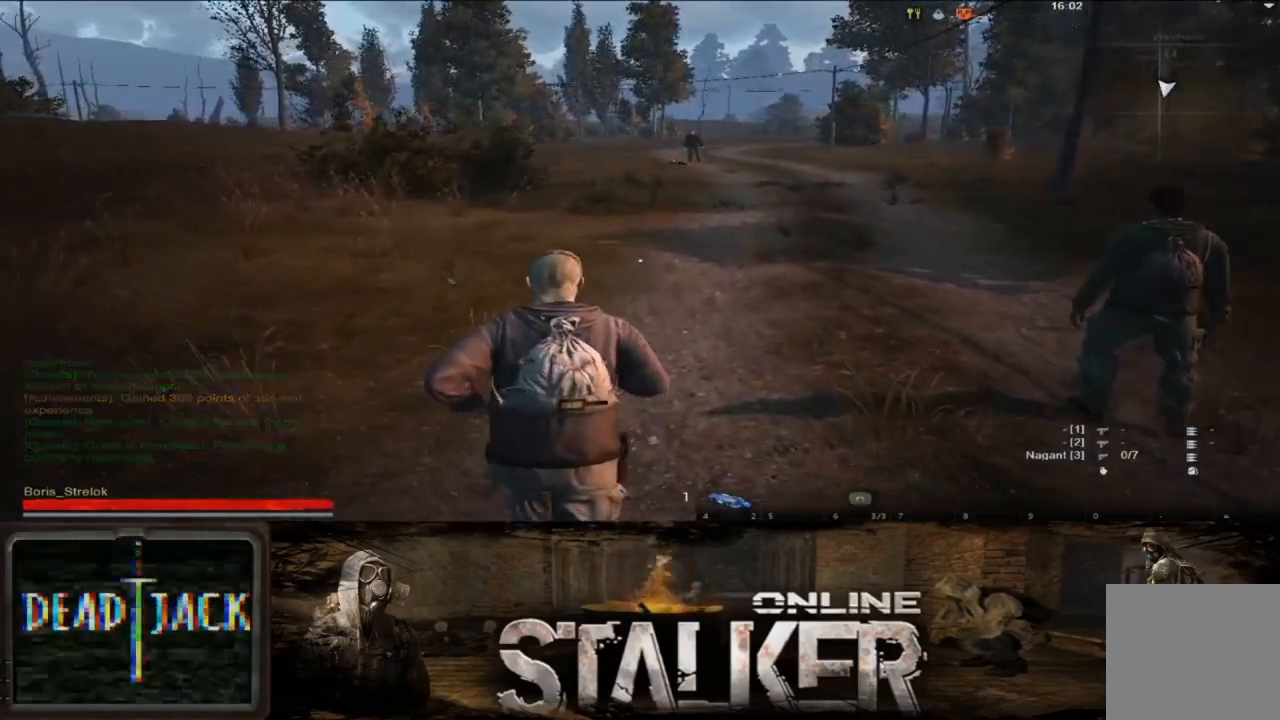
{"buttons": ["L3"], "left_stick": "up", "right_stick": "right", "events": [[167, "right_stick", "right"]]}
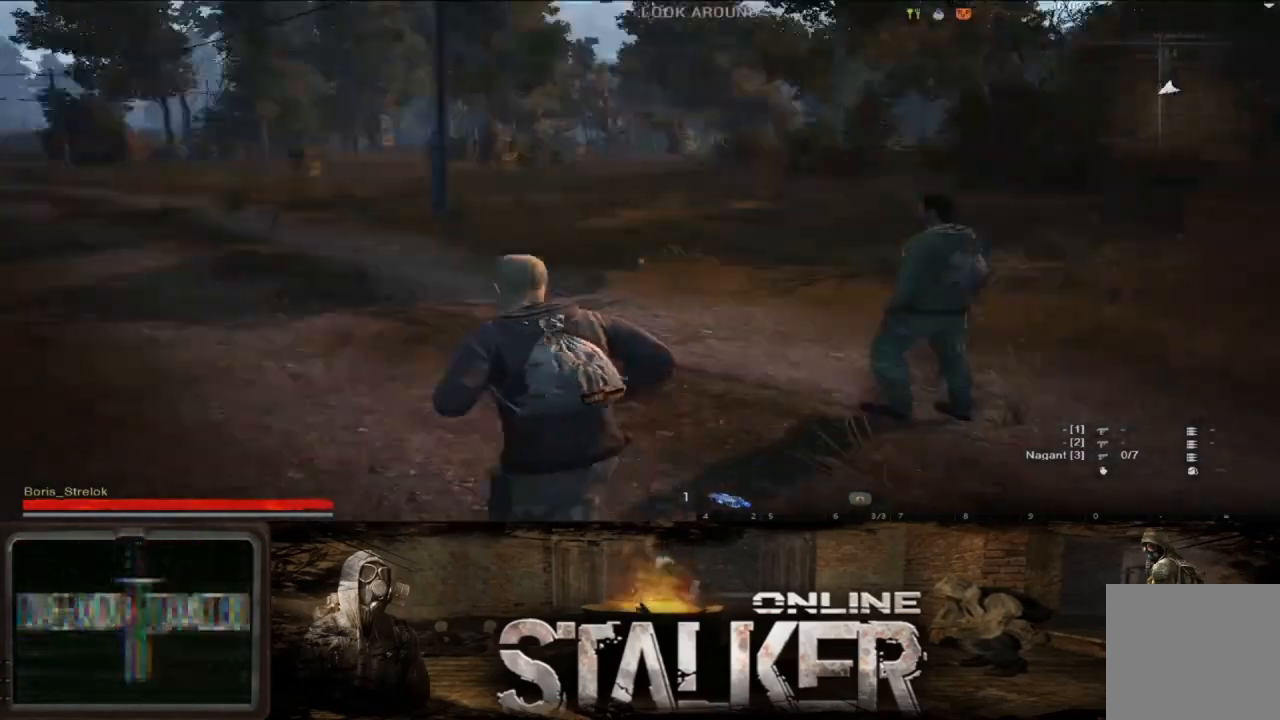
{"buttons": ["L3"], "left_stick": "up", "right_stick": "right", "events": []}
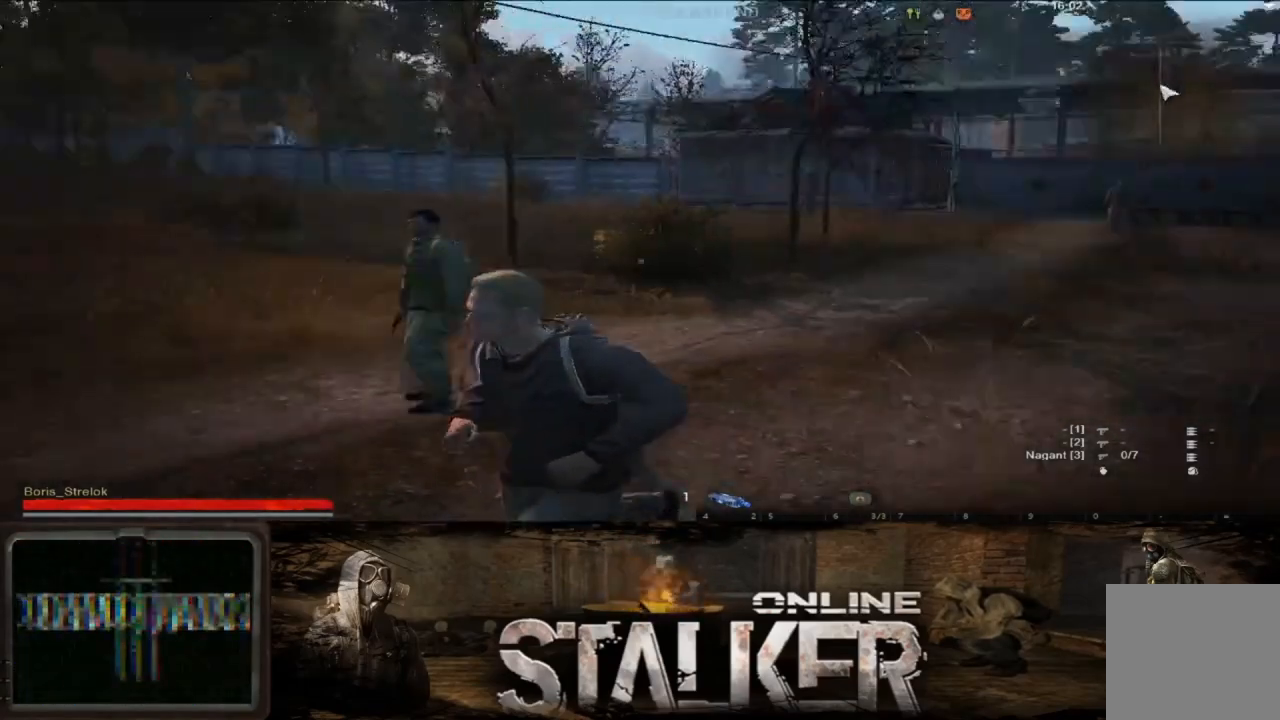
{"buttons": ["L3"], "left_stick": "up", "right_stick": "center", "events": [[150, "right_stick", "center"]]}
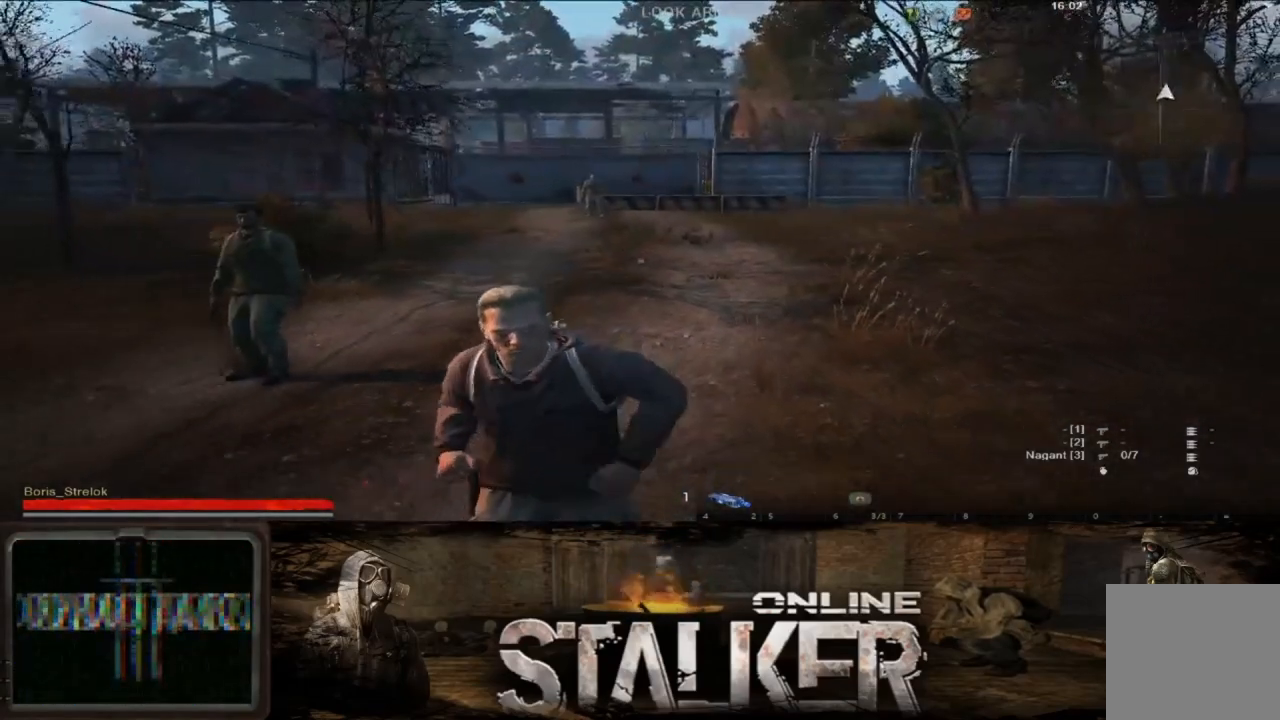
{"buttons": ["L3"], "left_stick": "up", "right_stick": "left", "events": [[50, "right_stick", "up"], [233, "right_stick", "down-right"], [467, "right_stick", "left"]]}
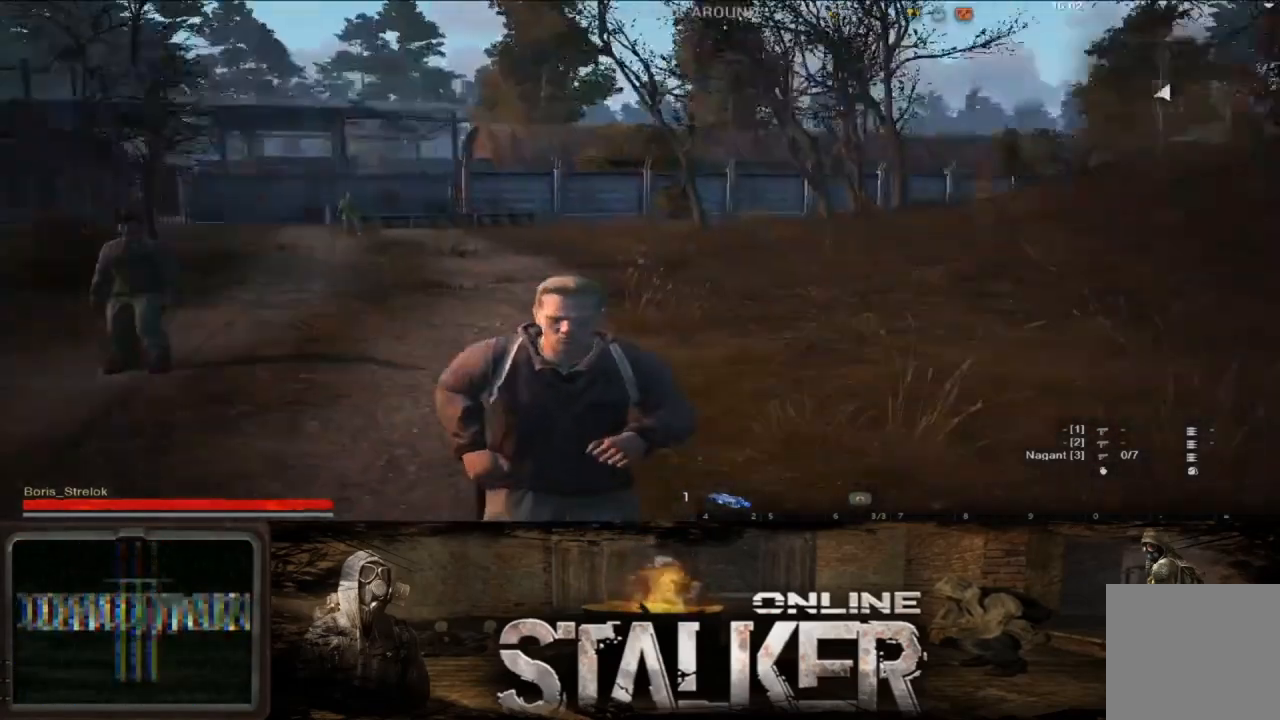
{"buttons": ["L3"], "left_stick": "up", "right_stick": "right", "events": [[100, "right_stick", "down"], [167, "right_stick", "right"], [250, "right_stick", "up"], [350, "right_stick", "left"], [400, "right_stick", "down"], [483, "right_stick", "right"]]}
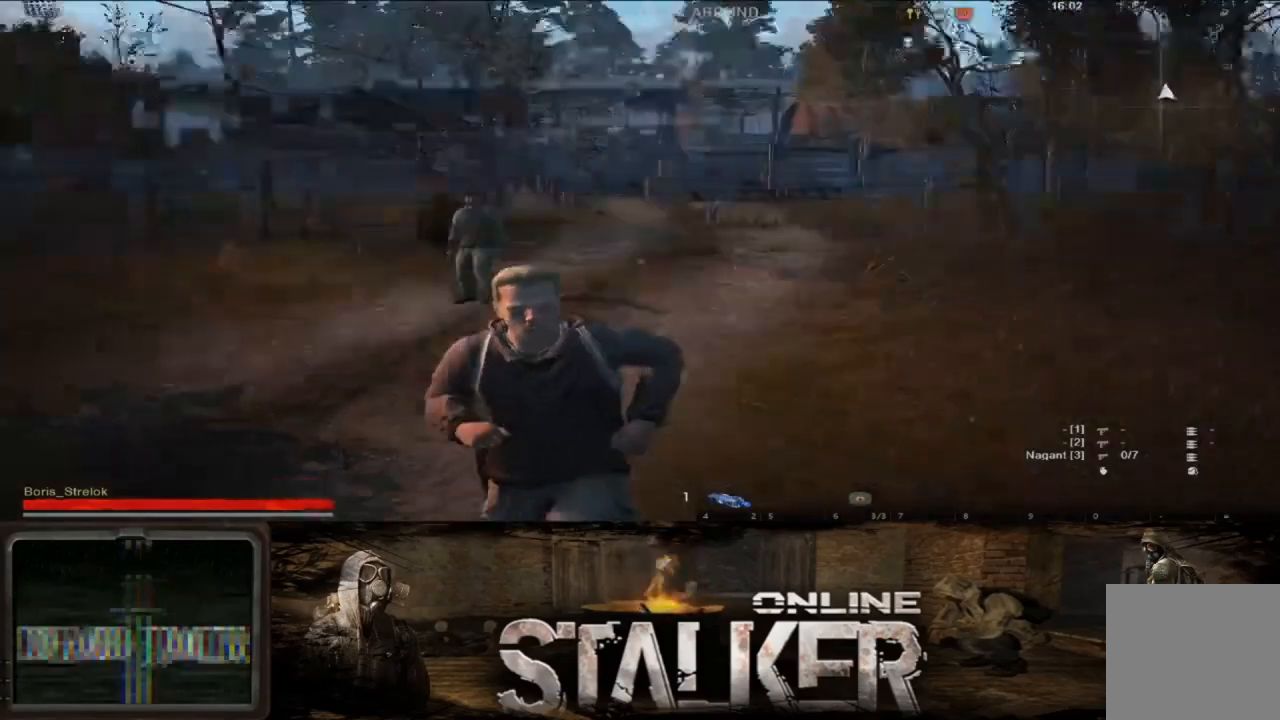
{"buttons": ["L3"], "left_stick": "up", "right_stick": "center", "events": [[50, "right_stick", "center"], [350, "right_stick", "up"], [400, "right_stick", "up-left"], [500, "right_stick", "center"]]}
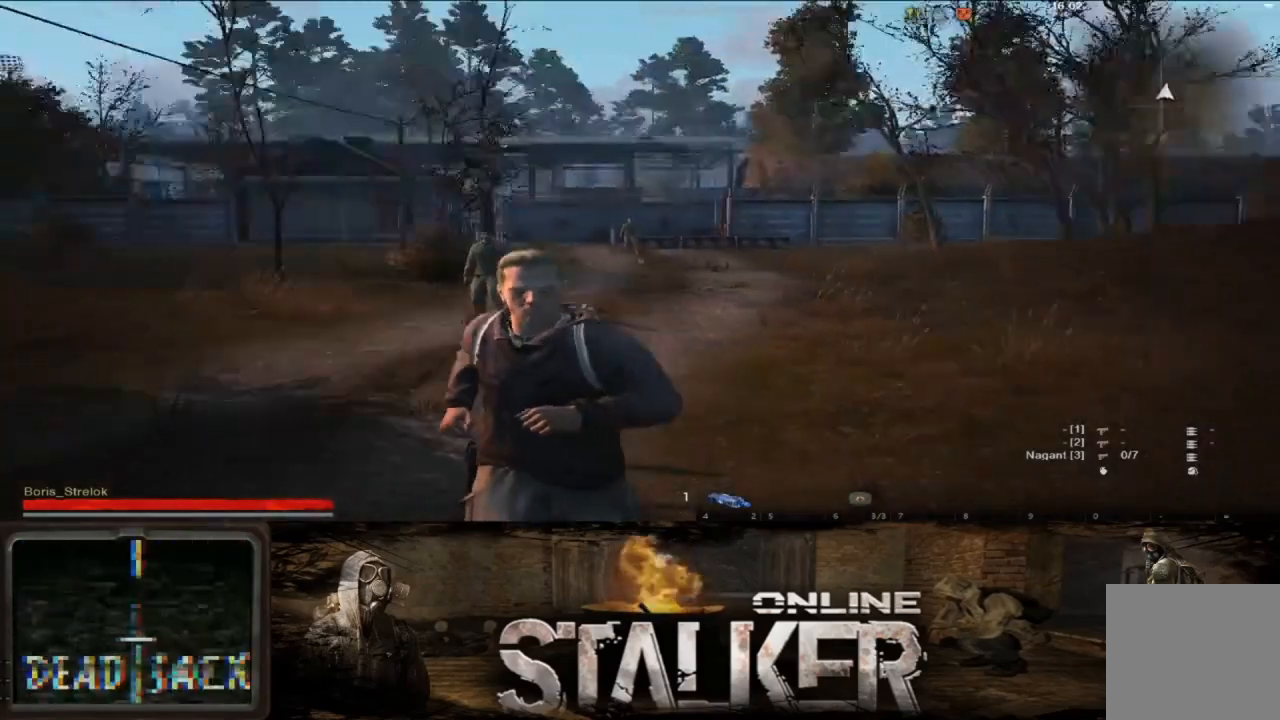
{"buttons": ["L3"], "left_stick": "up", "right_stick": "center", "events": []}